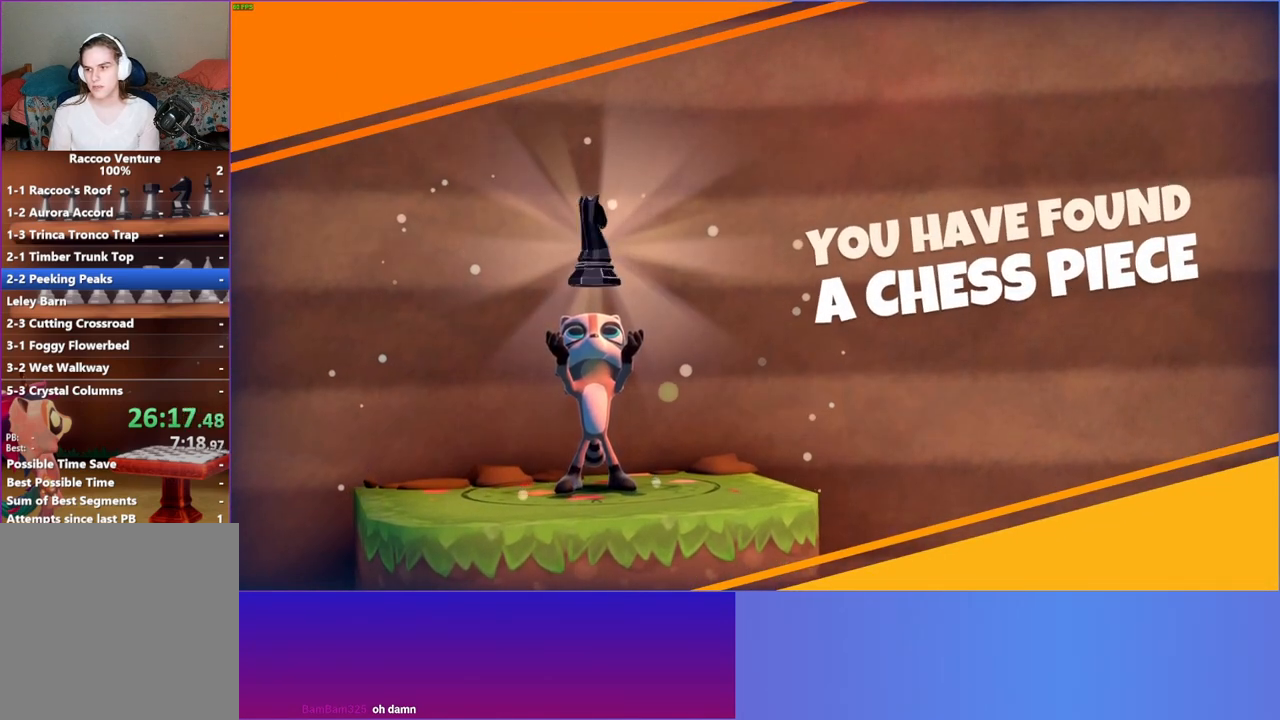
Gameplay with a controller (Xbox layout); each line is a JSON object with the inputs held at the frame after it. "events" lists button and stick changes between this image and that frame as [ms after this image, input, new state], when the widget could be followed in between. Not read: L3 R3.
{"buttons": [], "left_stick": "center", "right_stick": "center", "events": []}
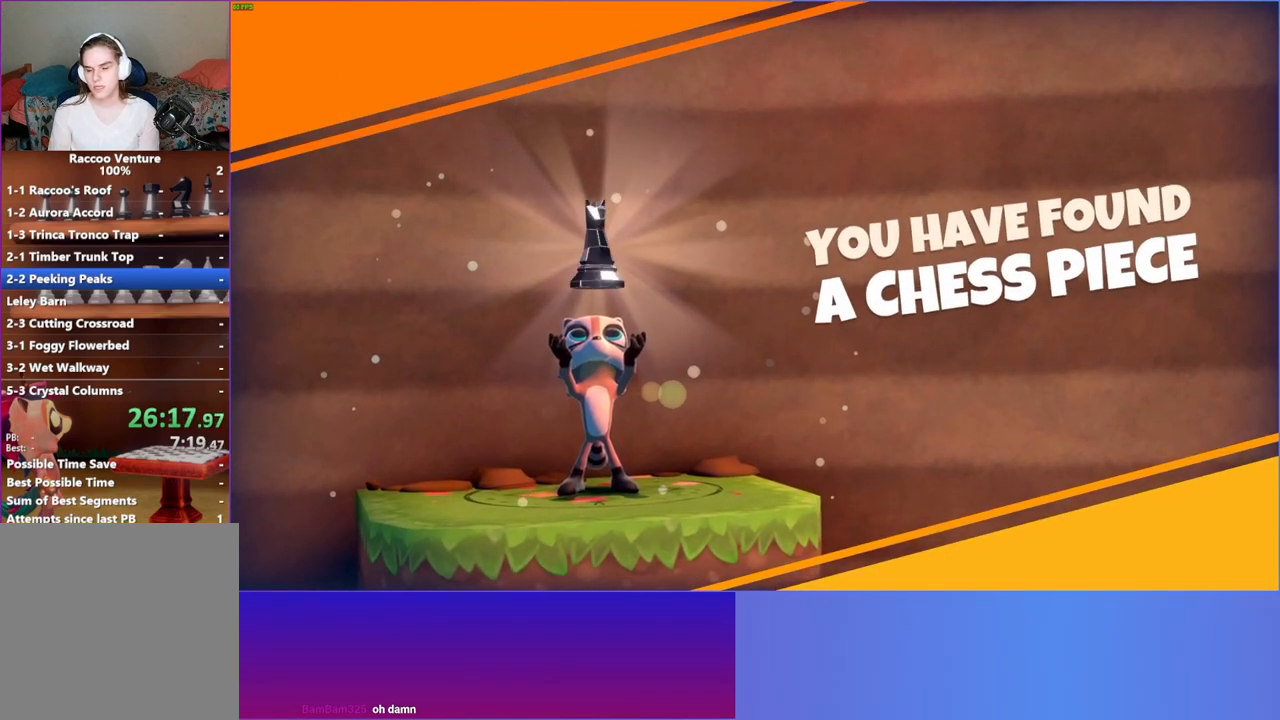
{"buttons": [], "left_stick": "center", "right_stick": "center", "events": []}
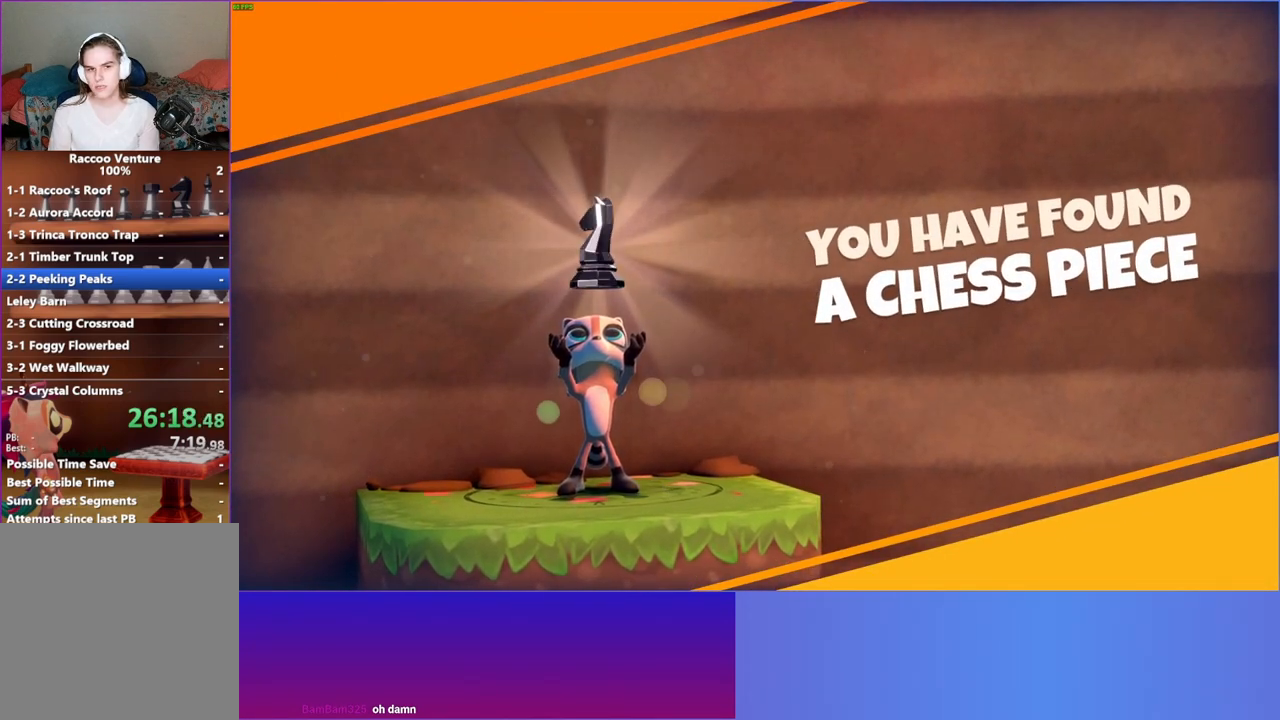
{"buttons": [], "left_stick": "center", "right_stick": "center", "events": []}
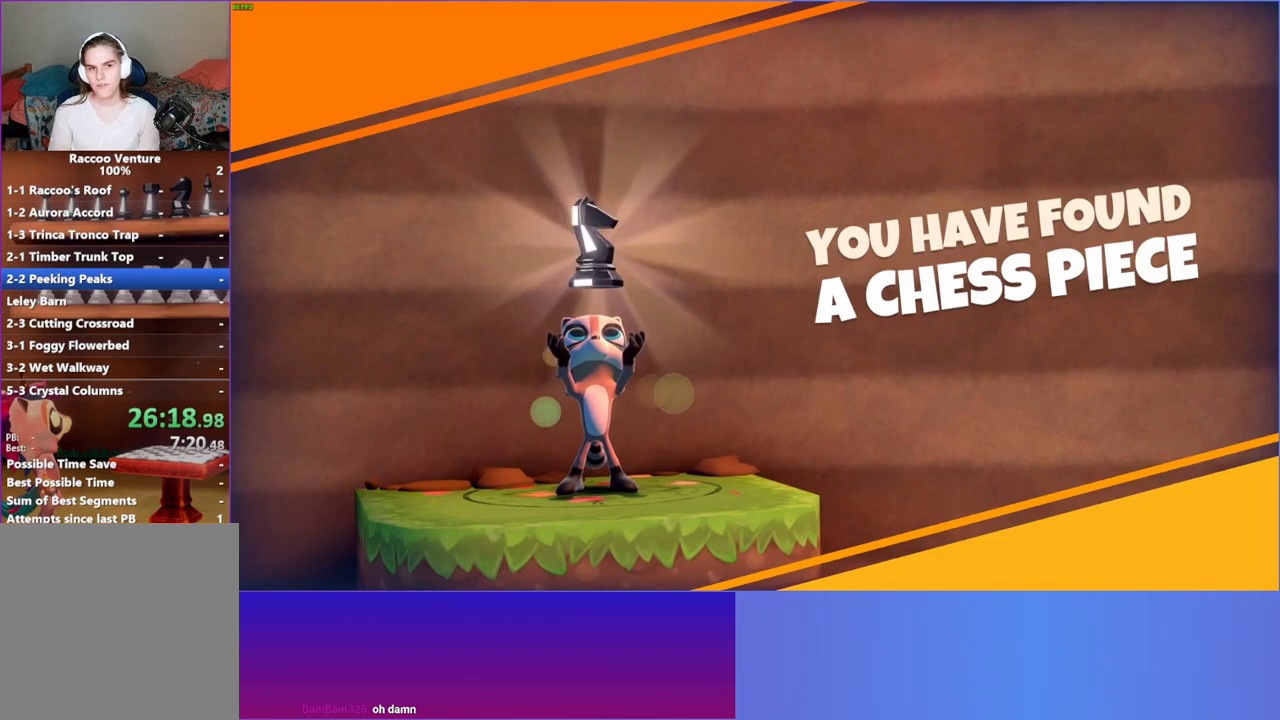
{"buttons": ["A"], "left_stick": "right", "right_stick": "center", "events": [[267, "A", "down"], [267, "left_stick", "right"]]}
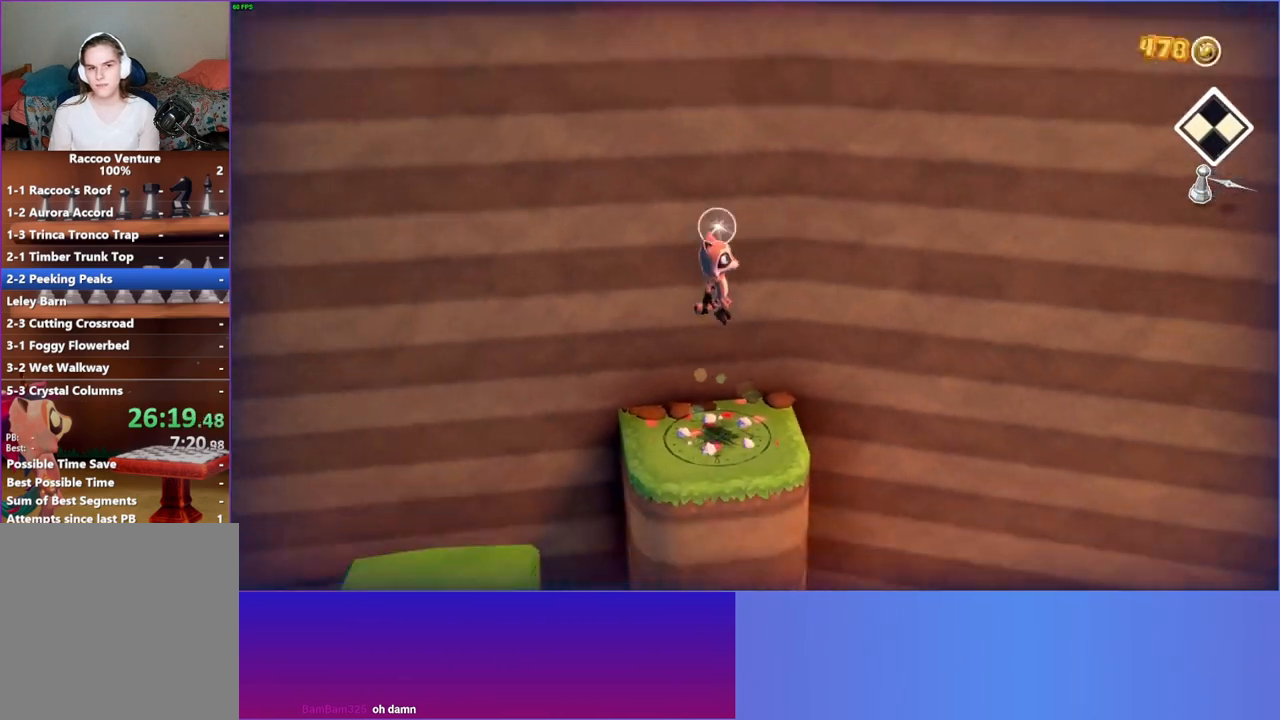
{"buttons": [], "left_stick": "down-right", "right_stick": "center", "events": [[50, "A", "up"], [167, "Y", "down"], [283, "Y", "up"], [433, "left_stick", "down-right"]]}
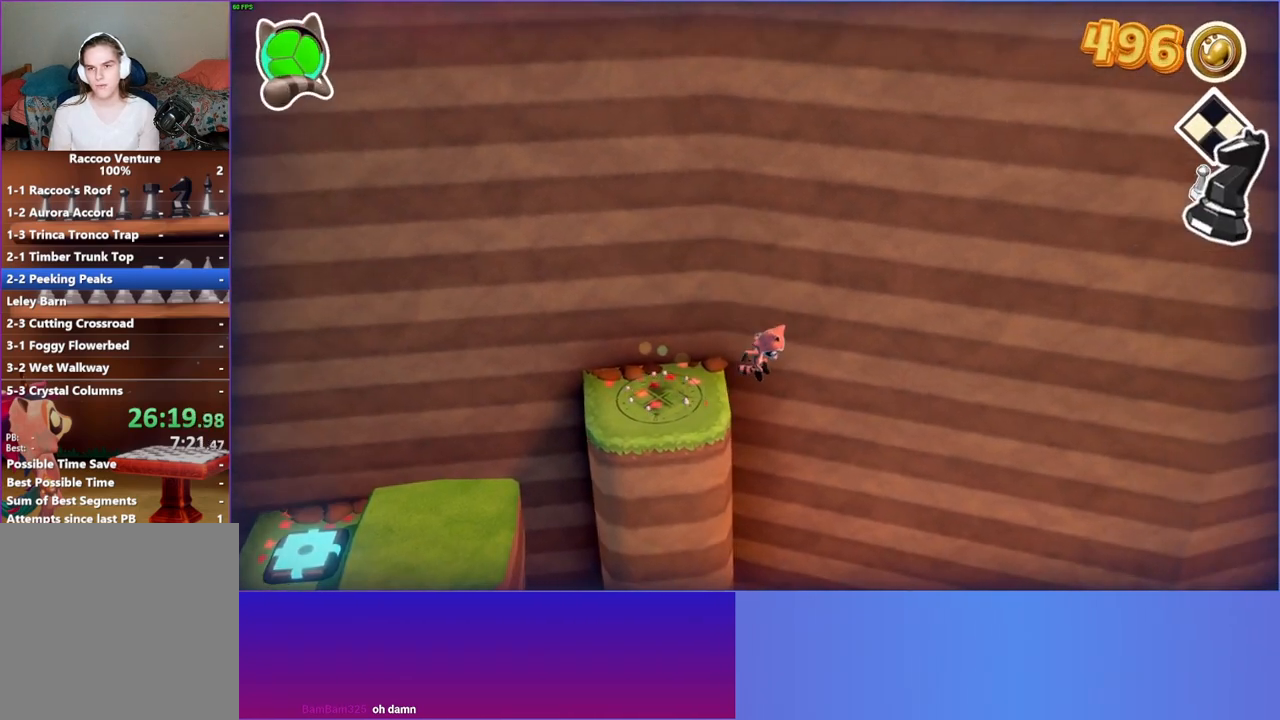
{"buttons": [], "left_stick": "right", "right_stick": "center", "events": [[350, "left_stick", "right"]]}
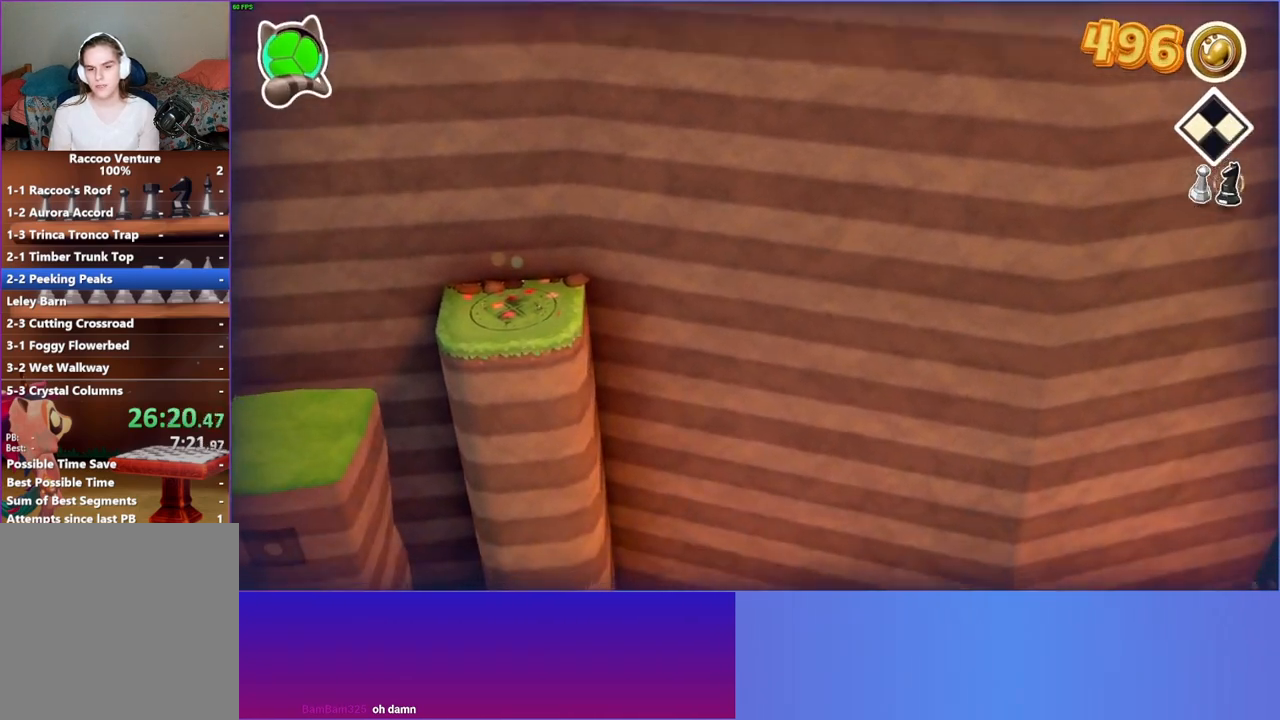
{"buttons": [], "left_stick": "right", "right_stick": "center", "events": [[283, "left_stick", "down-right"], [467, "left_stick", "right"]]}
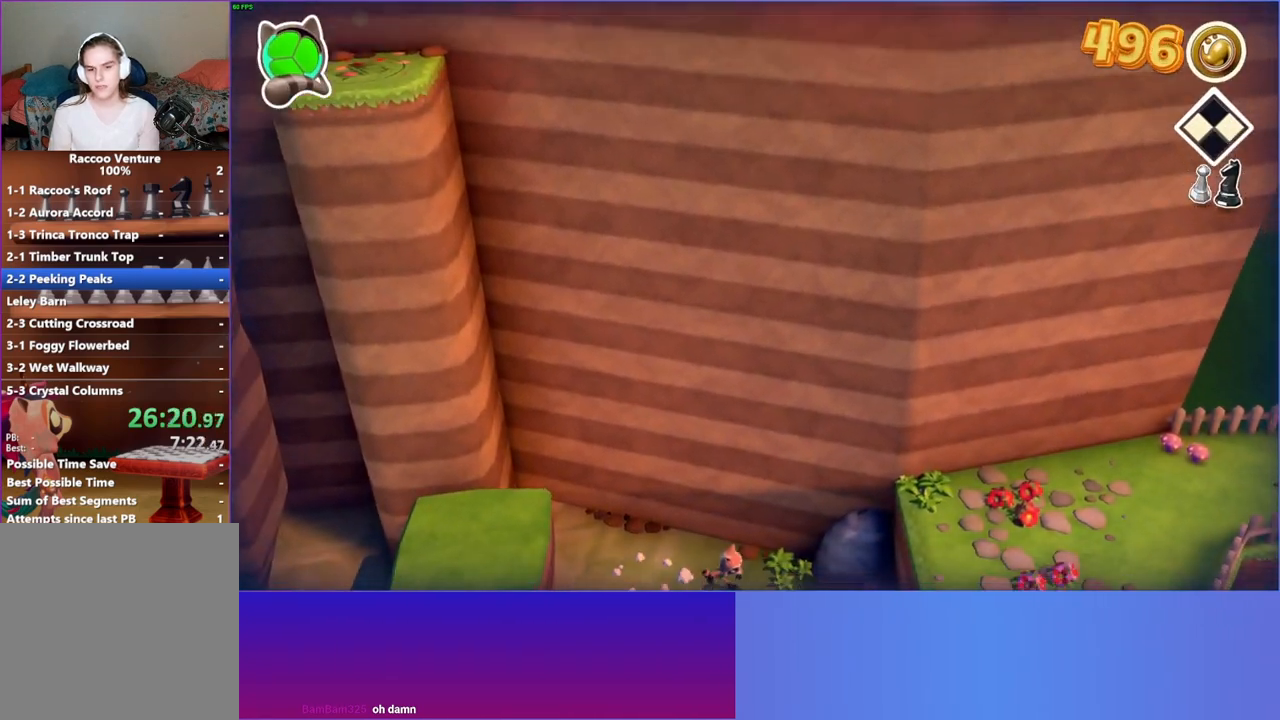
{"buttons": ["A"], "left_stick": "right", "right_stick": "center", "events": [[117, "A", "down"]]}
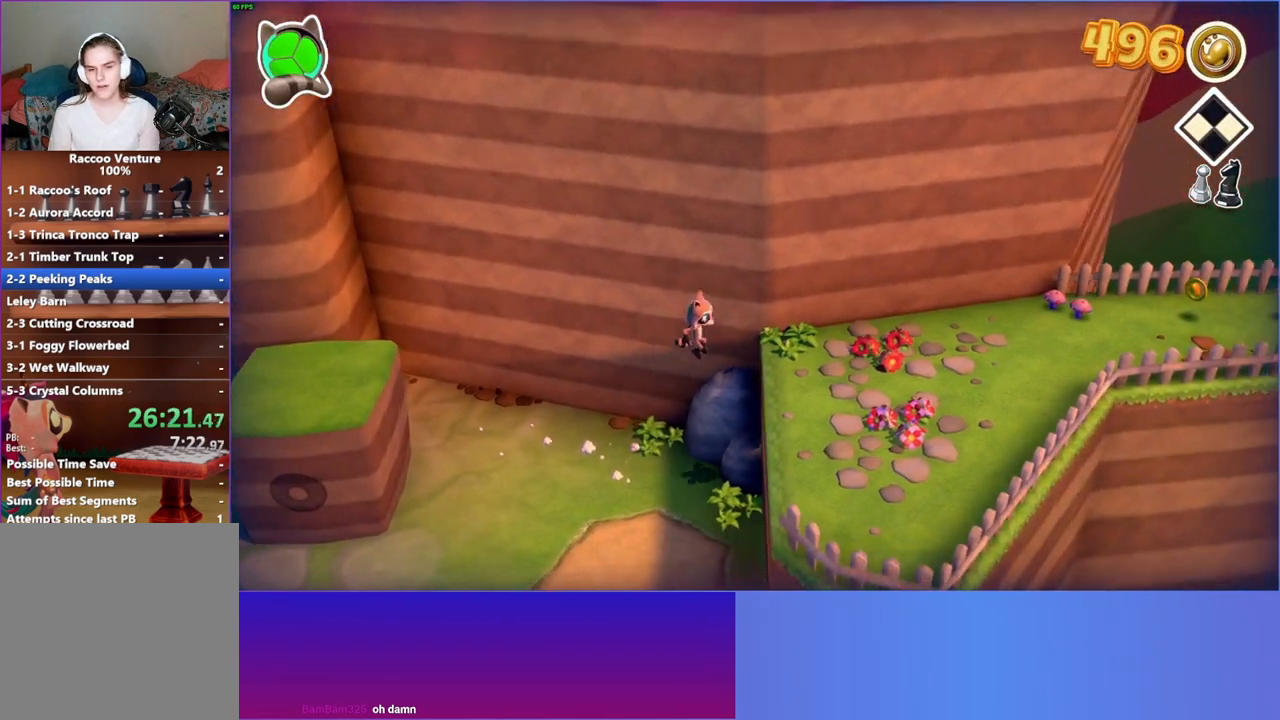
{"buttons": ["Y"], "left_stick": "right", "right_stick": "center", "events": [[267, "A", "up"], [433, "Y", "down"]]}
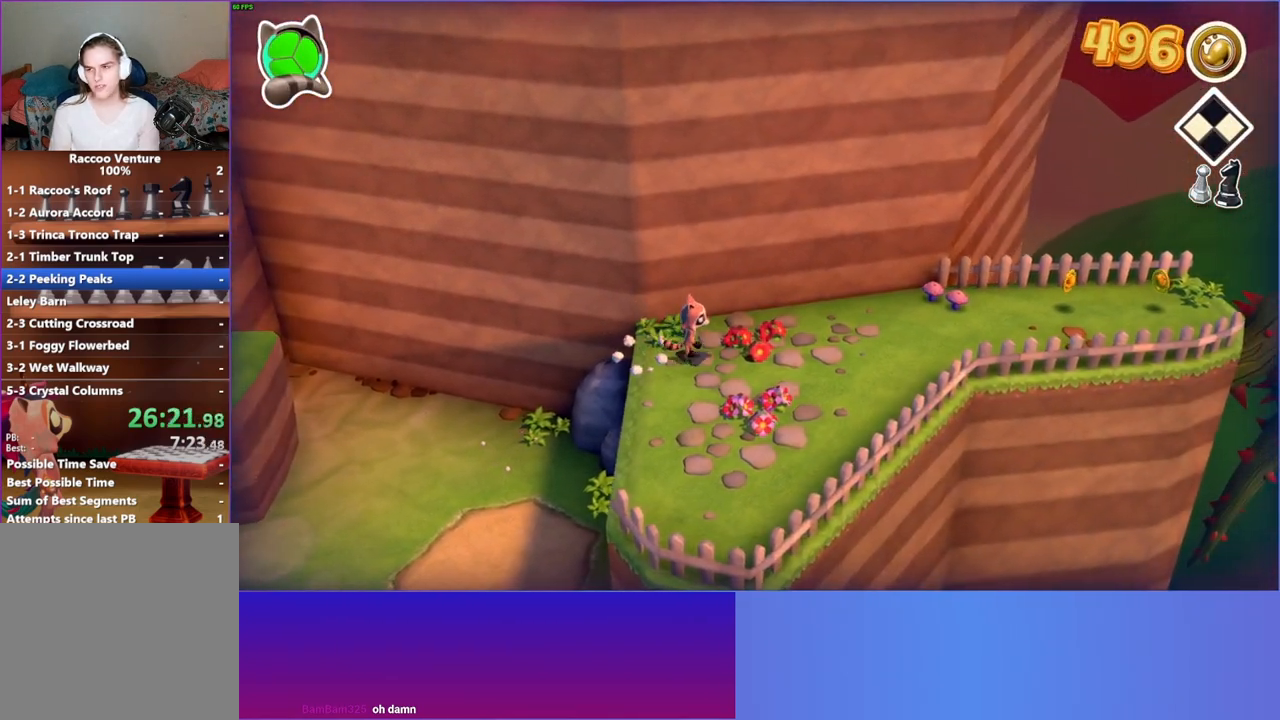
{"buttons": [], "left_stick": "right", "right_stick": "center", "events": [[67, "Y", "up"]]}
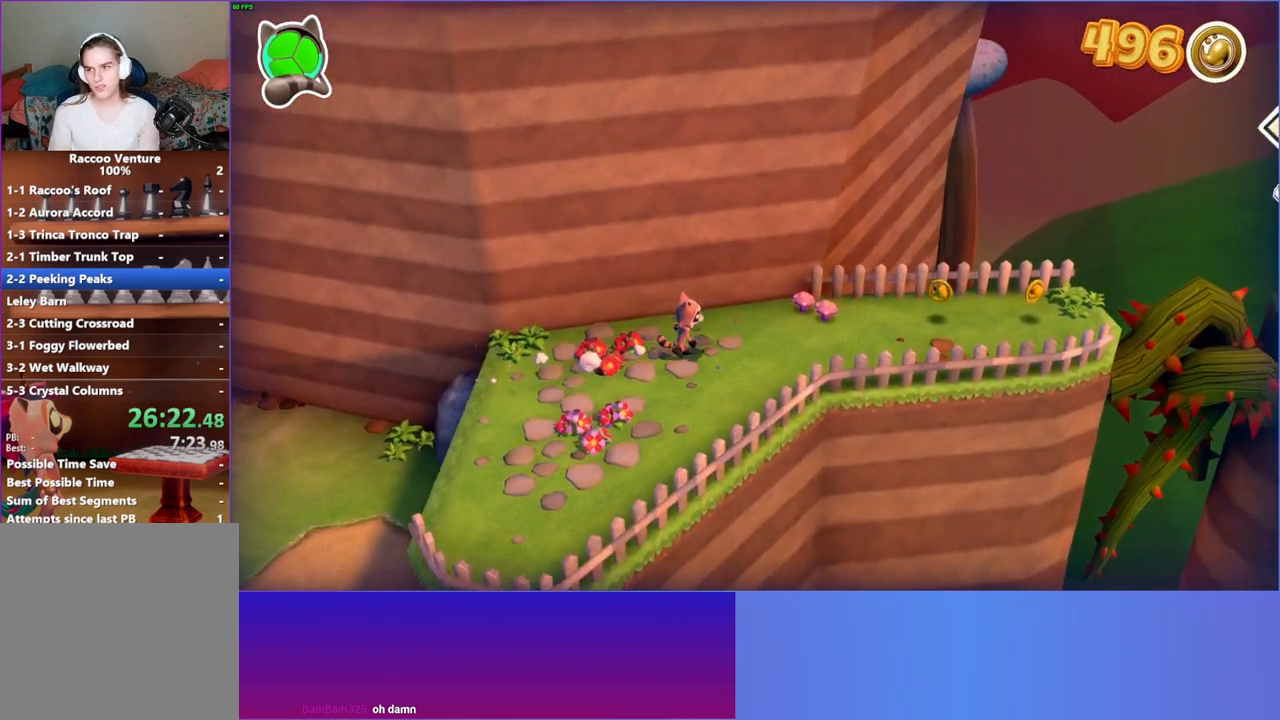
{"buttons": [], "left_stick": "right", "right_stick": "center", "events": [[100, "left_stick", "up-right"], [150, "Y", "down"], [267, "Y", "up"], [483, "left_stick", "right"]]}
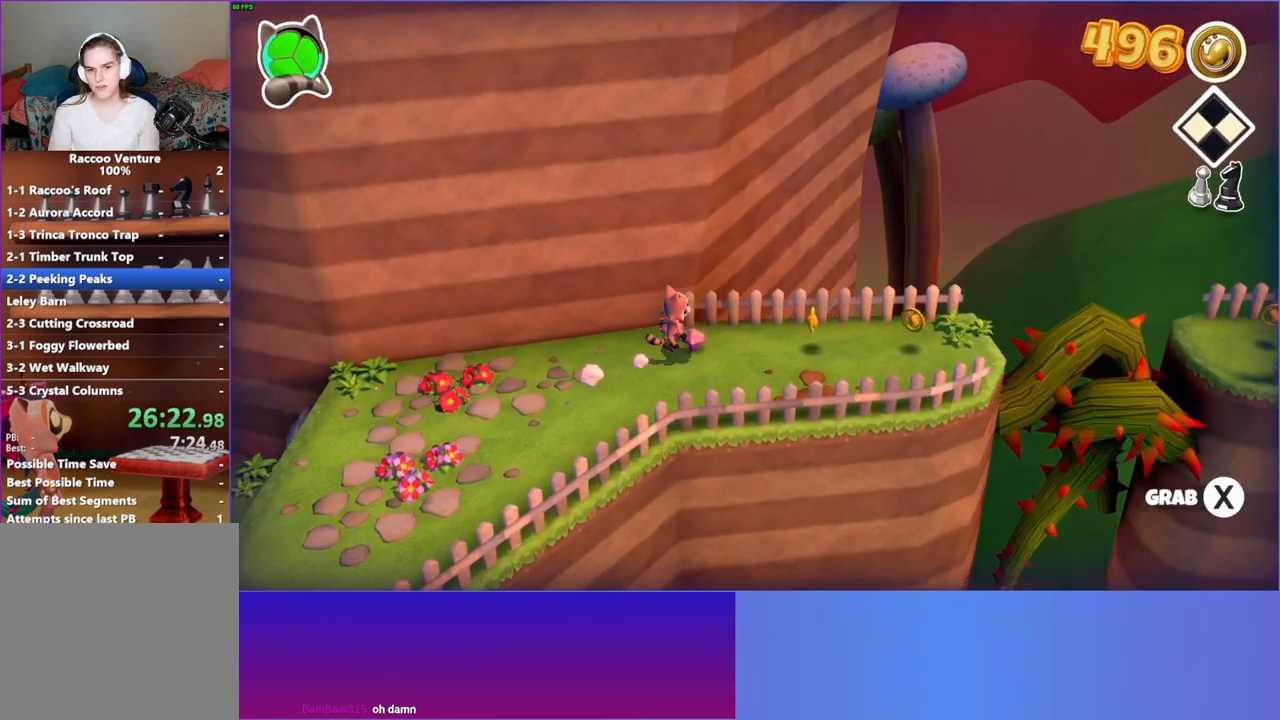
{"buttons": [], "left_stick": "right", "right_stick": "center", "events": []}
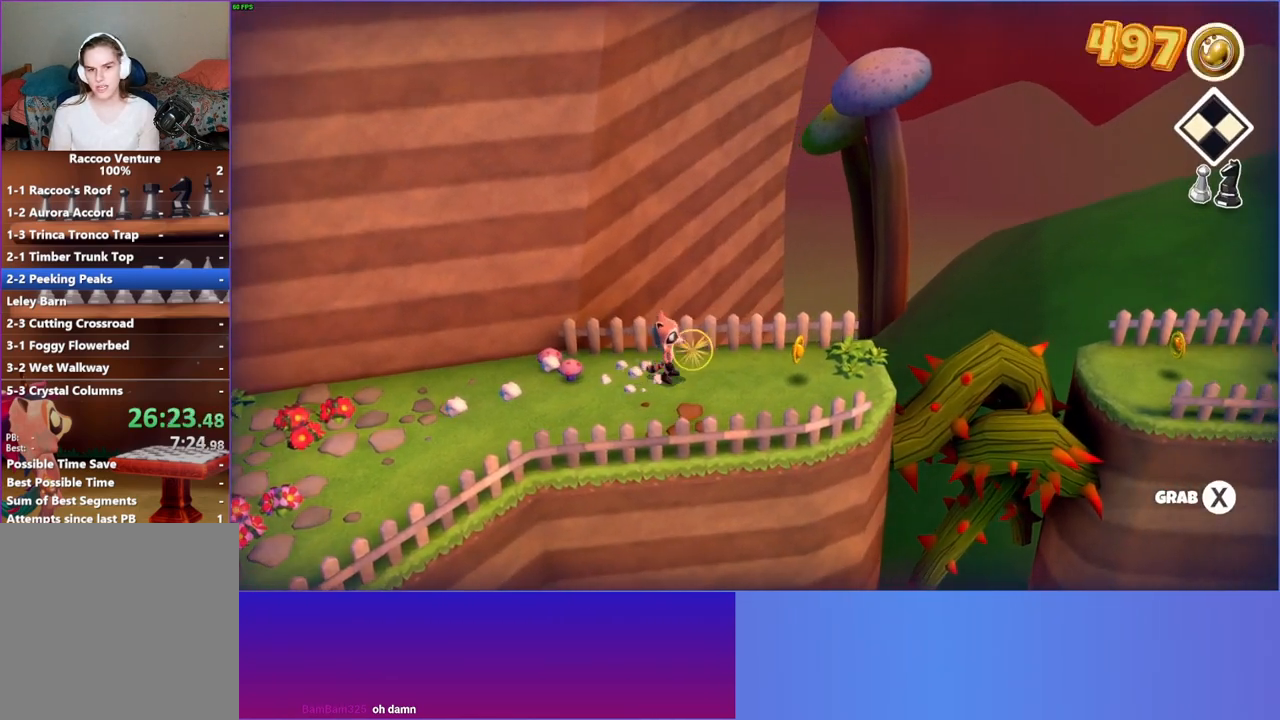
{"buttons": [], "left_stick": "right", "right_stick": "center", "events": []}
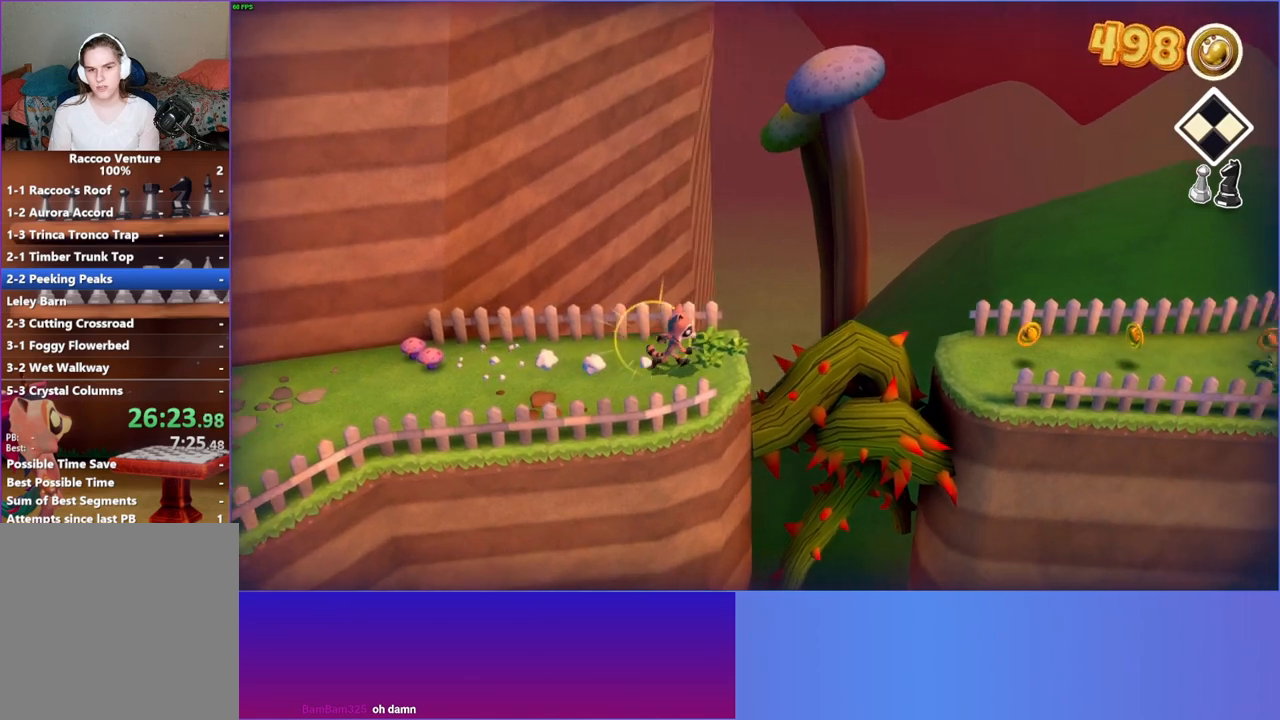
{"buttons": ["A"], "left_stick": "right", "right_stick": "center", "events": [[183, "A", "down"]]}
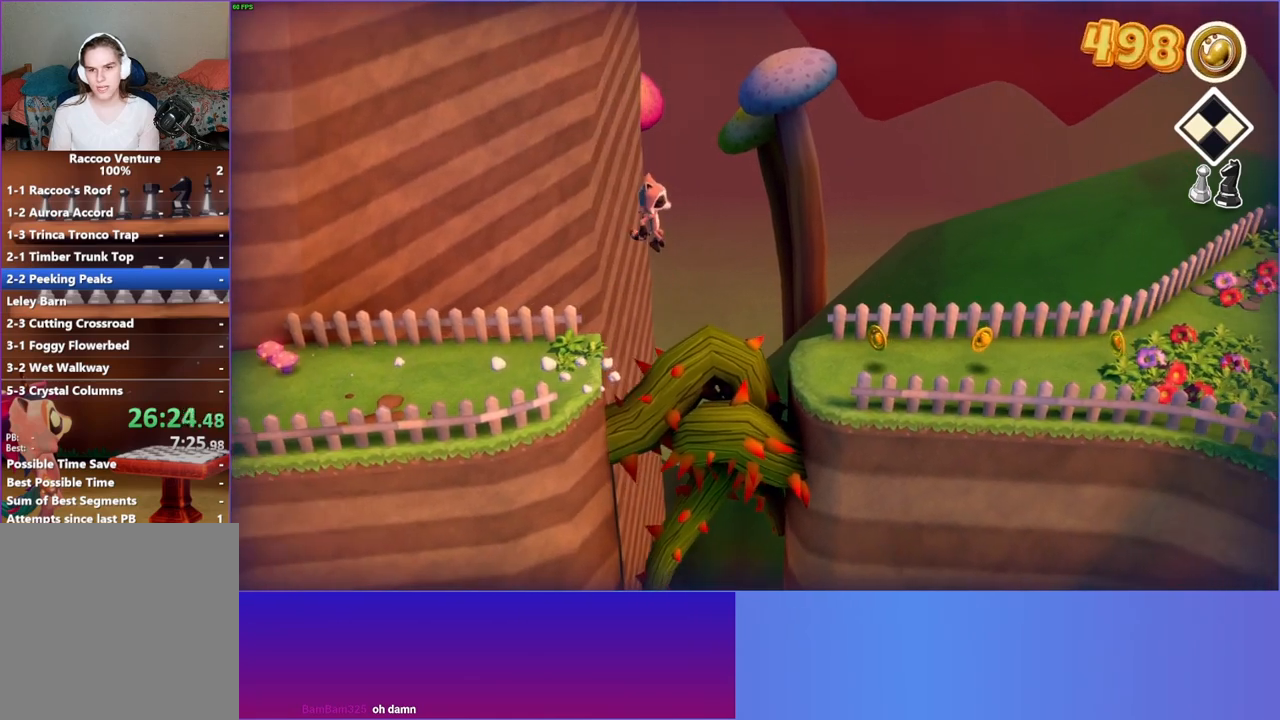
{"buttons": [], "left_stick": "right", "right_stick": "center", "events": [[67, "A", "up"], [200, "Y", "down"], [333, "Y", "up"]]}
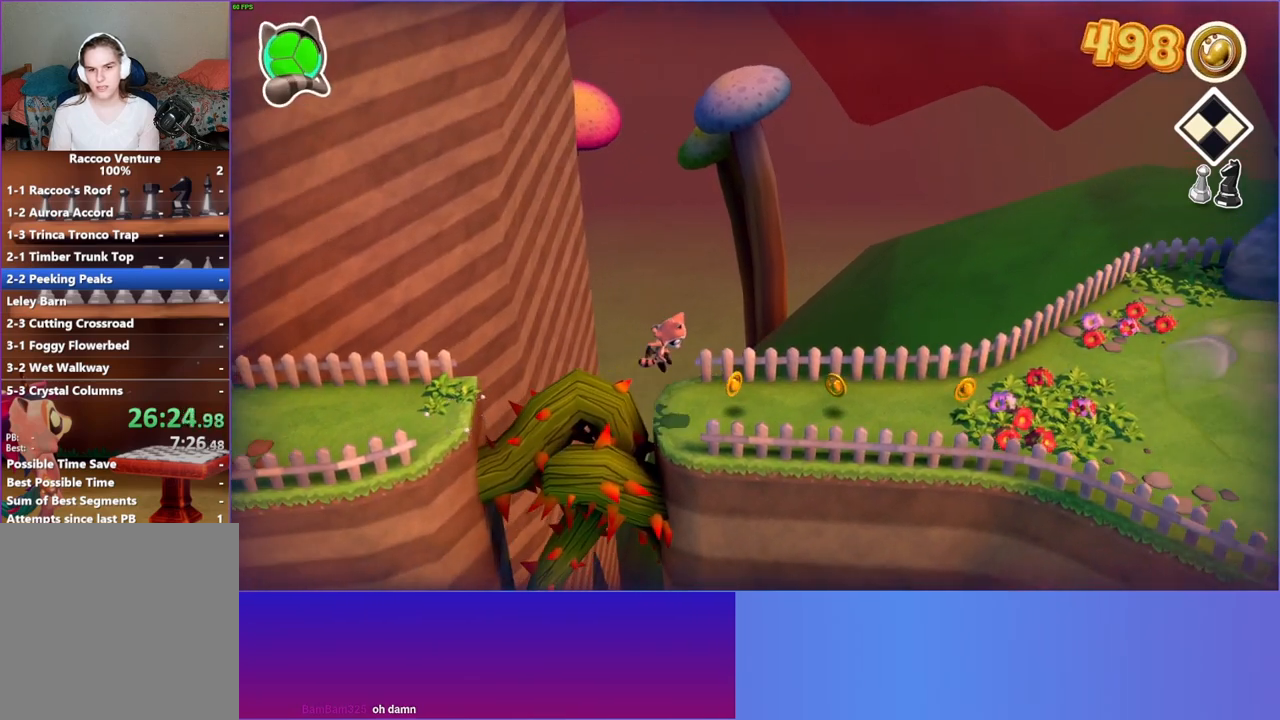
{"buttons": [], "left_stick": "right", "right_stick": "center", "events": []}
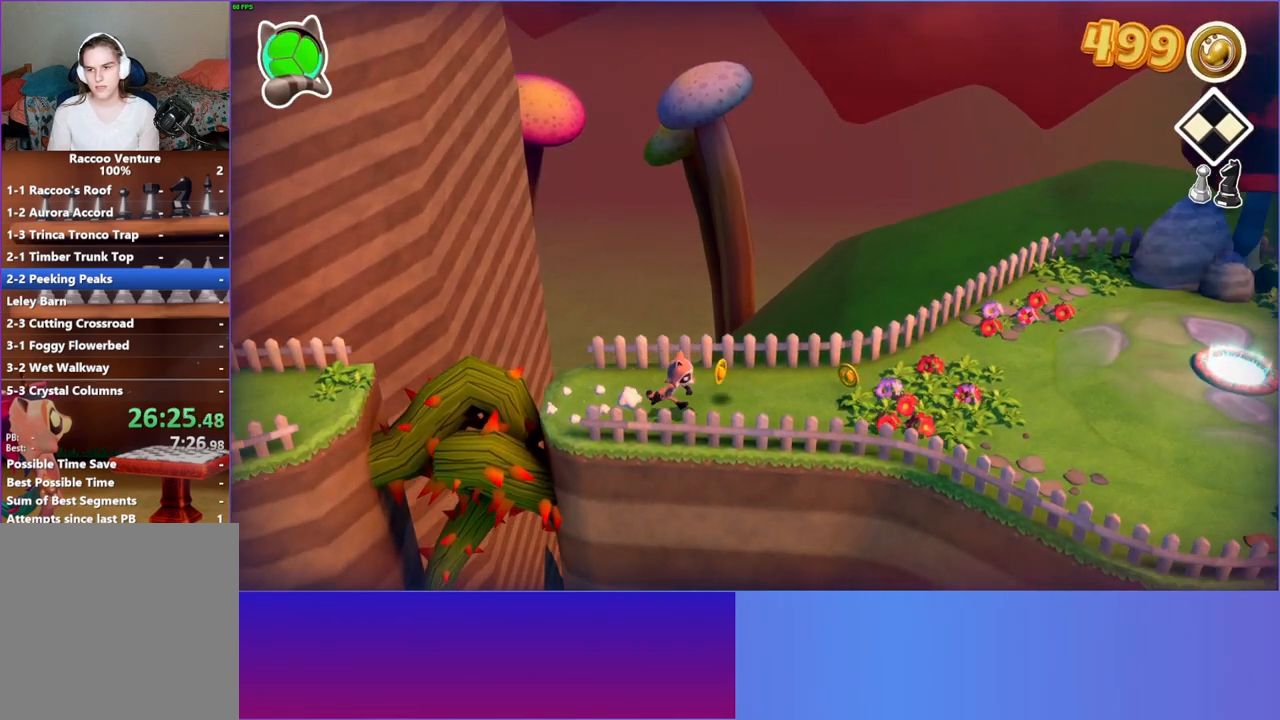
{"buttons": [], "left_stick": "right", "right_stick": "center", "events": []}
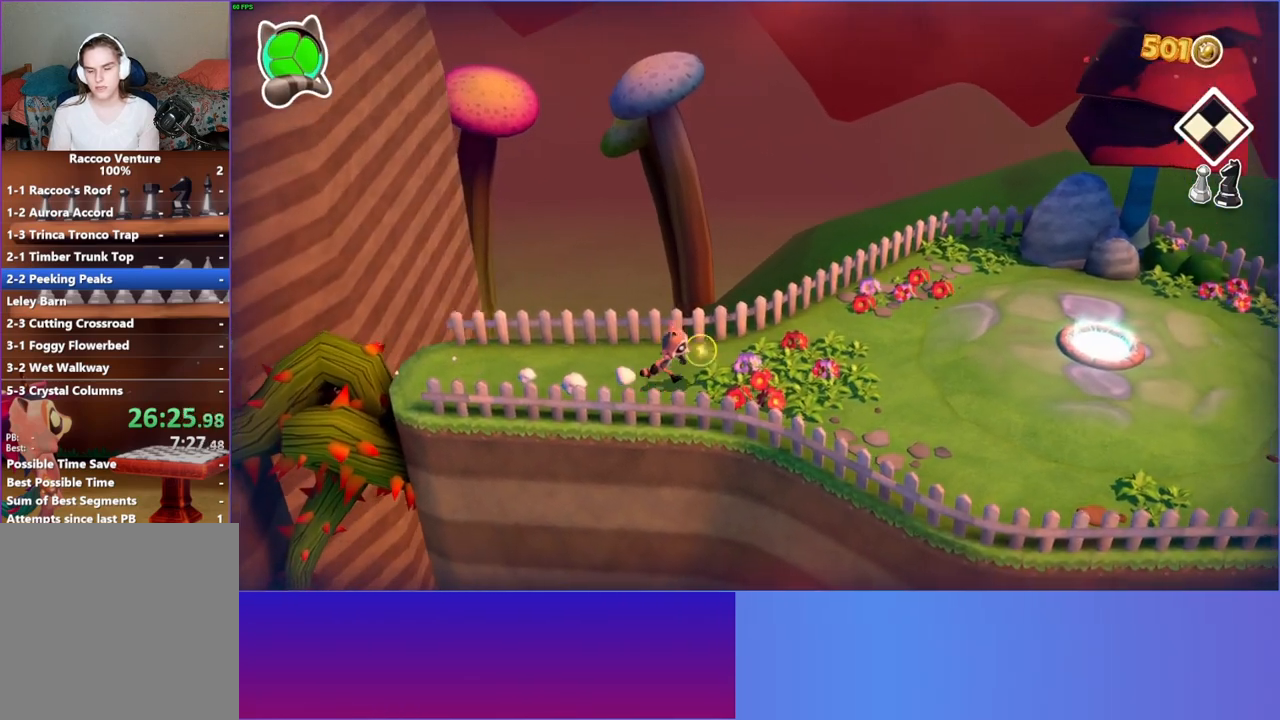
{"buttons": [], "left_stick": "right", "right_stick": "center", "events": []}
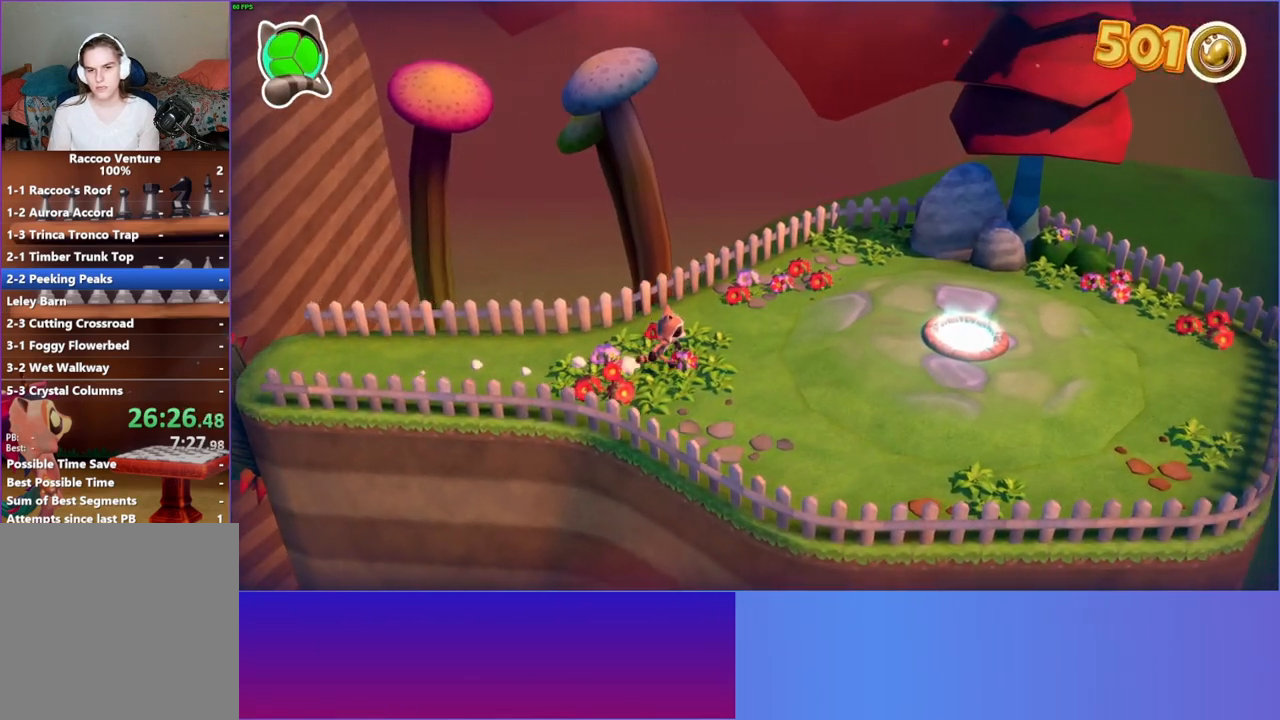
{"buttons": [], "left_stick": "right", "right_stick": "center", "events": []}
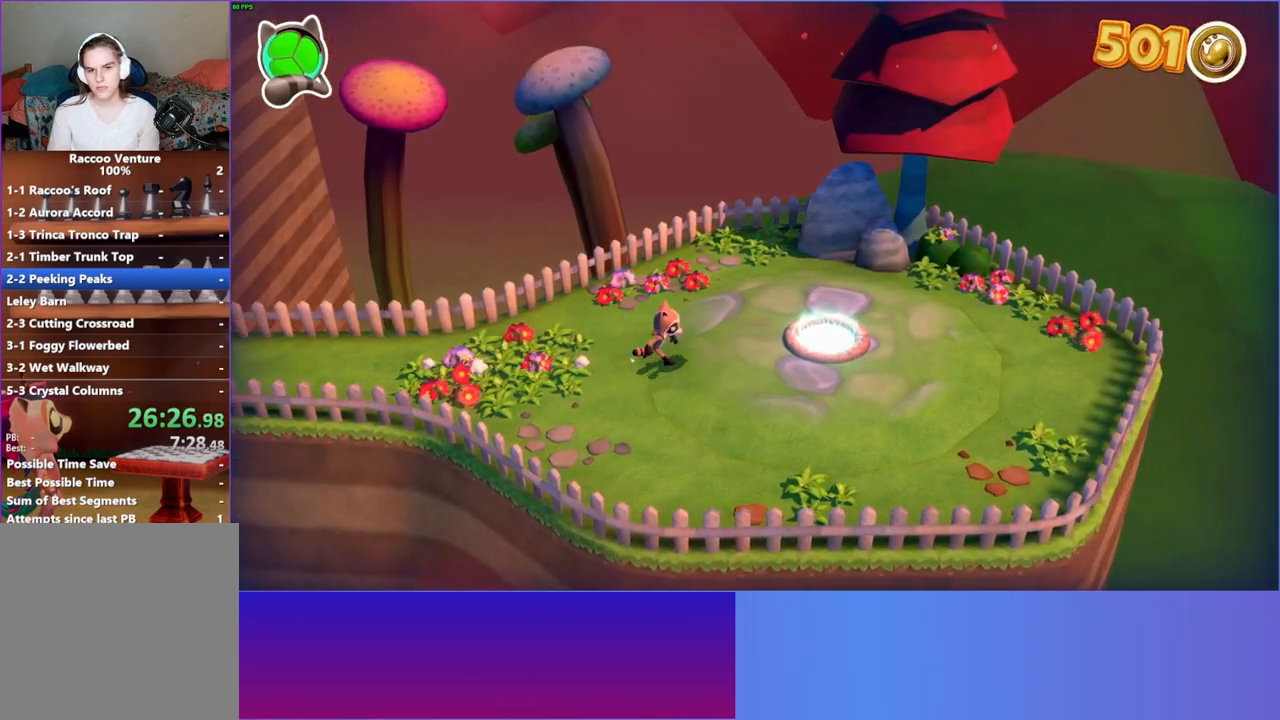
{"buttons": [], "left_stick": "right", "right_stick": "center", "events": []}
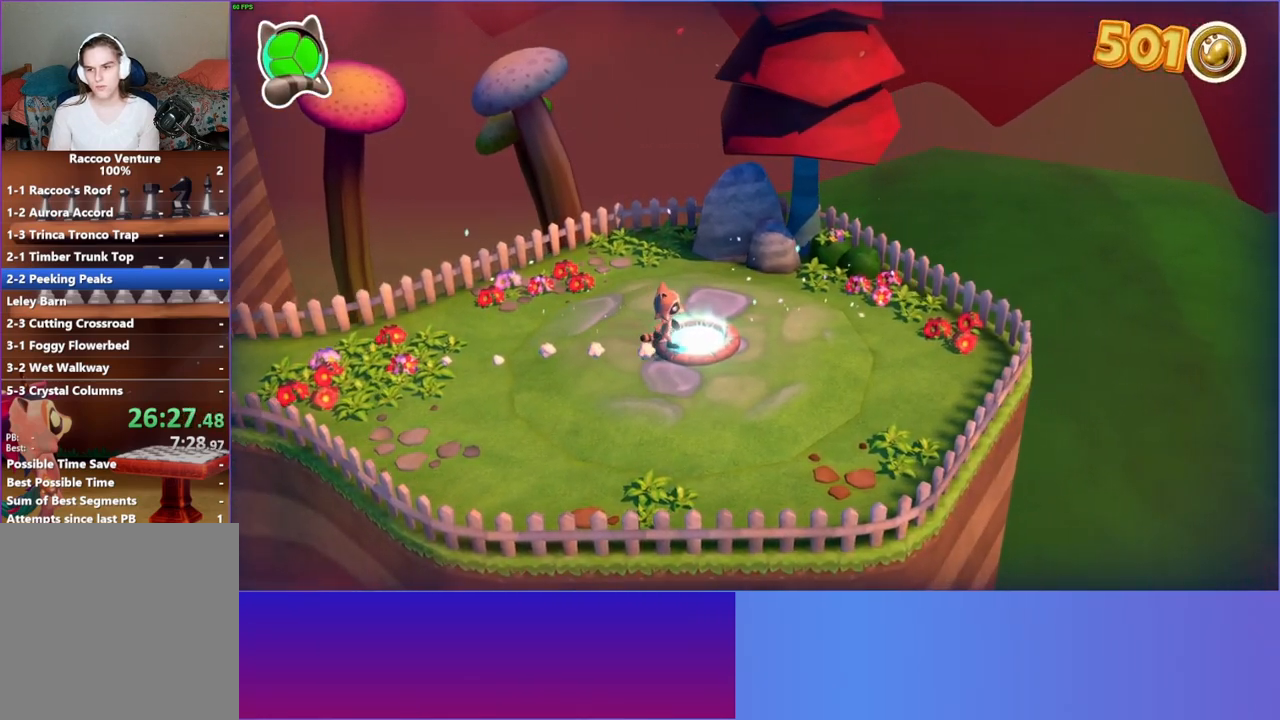
{"buttons": [], "left_stick": "center", "right_stick": "center", "events": [[33, "L1", "down"], [33, "left_stick", "up-right"], [133, "L1", "up"], [150, "left_stick", "center"]]}
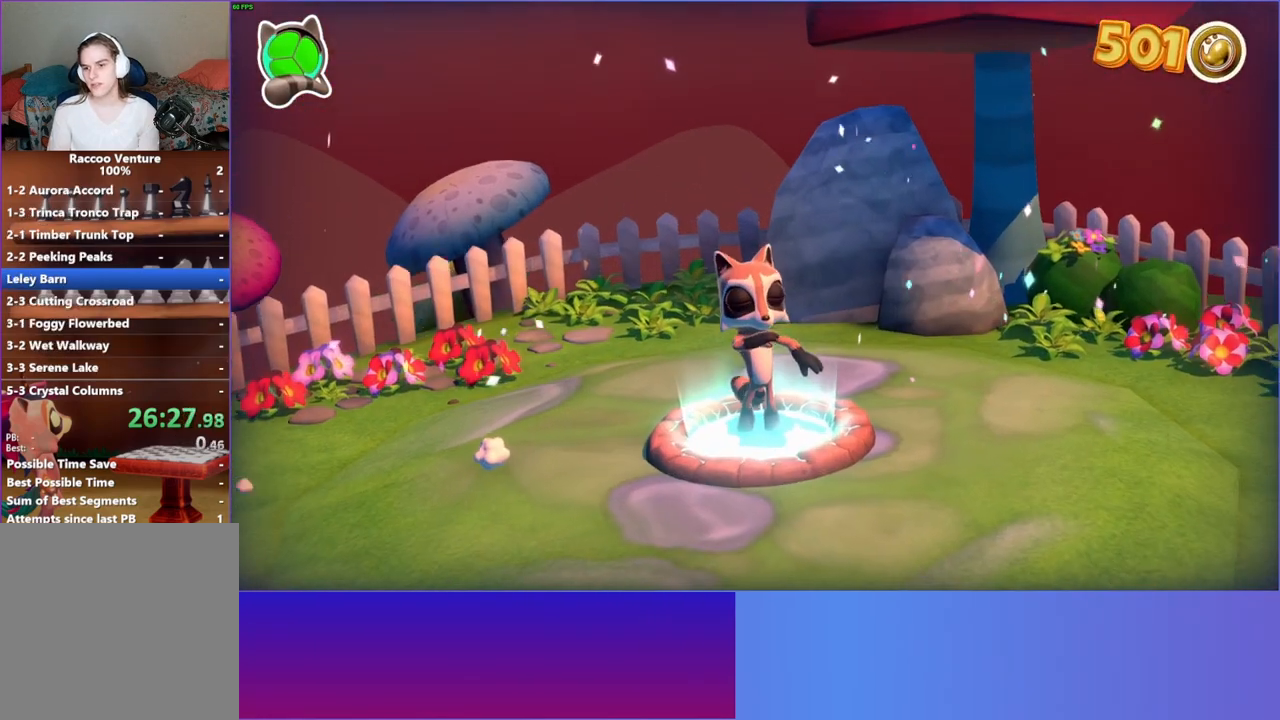
{"buttons": [], "left_stick": "center", "right_stick": "center", "events": []}
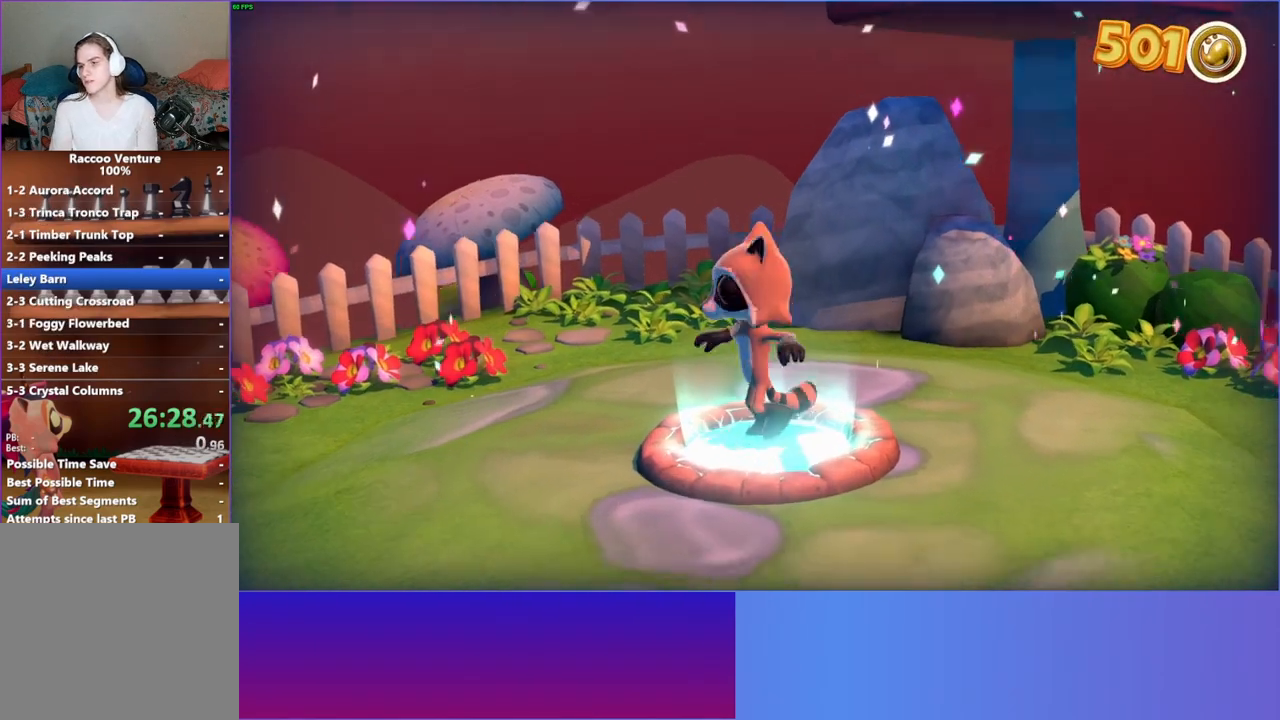
{"buttons": ["A"], "left_stick": "center", "right_stick": "center", "events": [[50, "A", "down"], [183, "A", "up"], [283, "A", "down"], [383, "A", "up"], [483, "A", "down"]]}
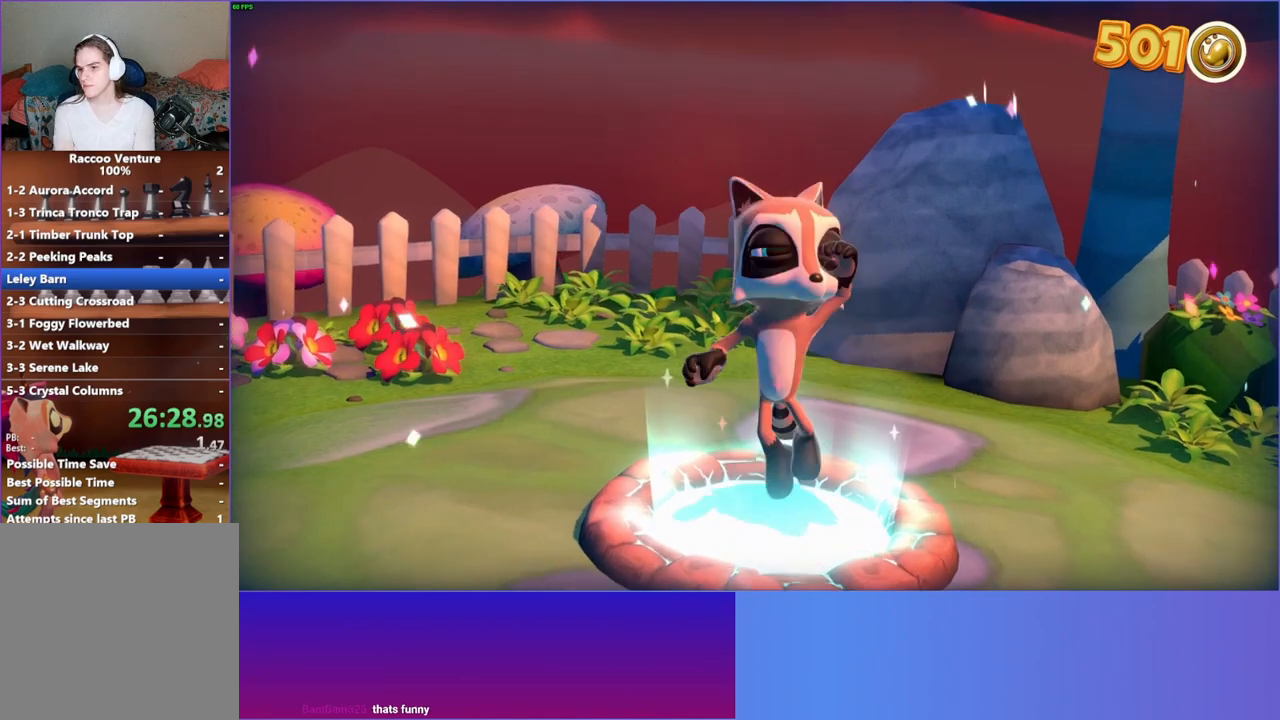
{"buttons": [], "left_stick": "center", "right_stick": "center", "events": [[83, "A", "up"], [183, "A", "down"], [267, "A", "up"], [400, "A", "down"], [500, "A", "up"]]}
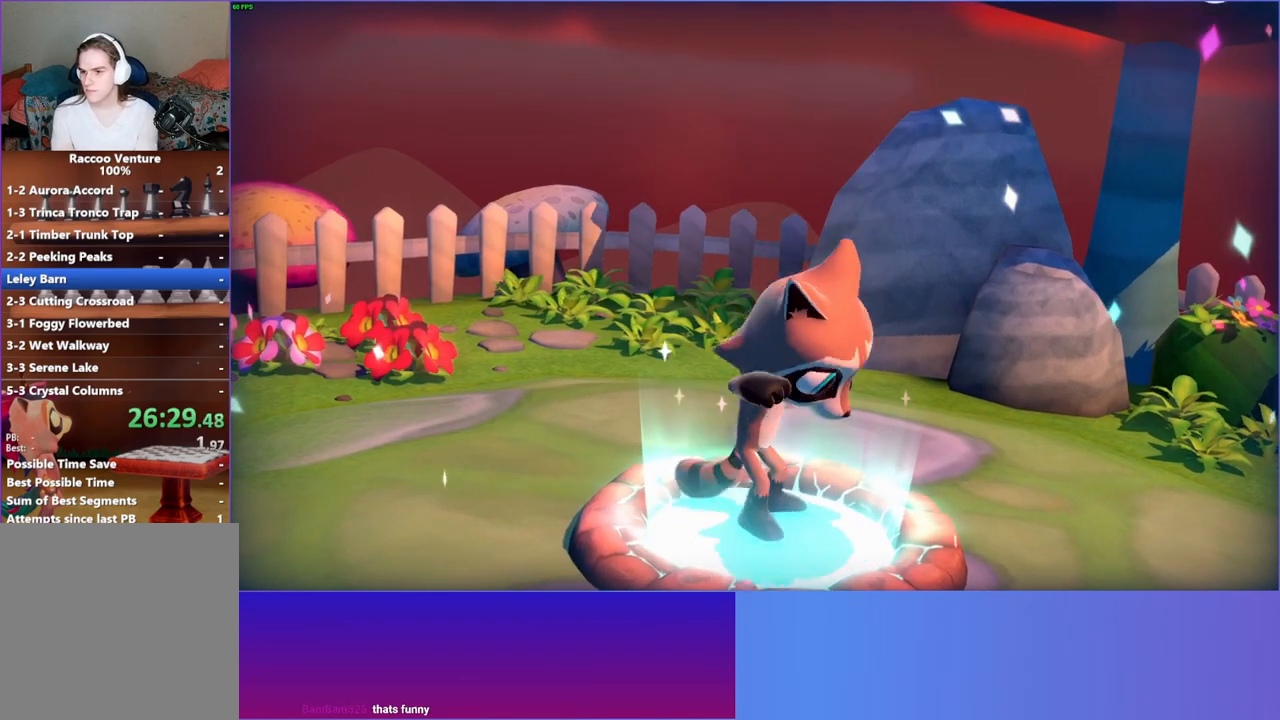
{"buttons": [], "left_stick": "center", "right_stick": "center", "events": [[150, "A", "down"], [250, "A", "up"], [383, "A", "down"], [500, "A", "up"]]}
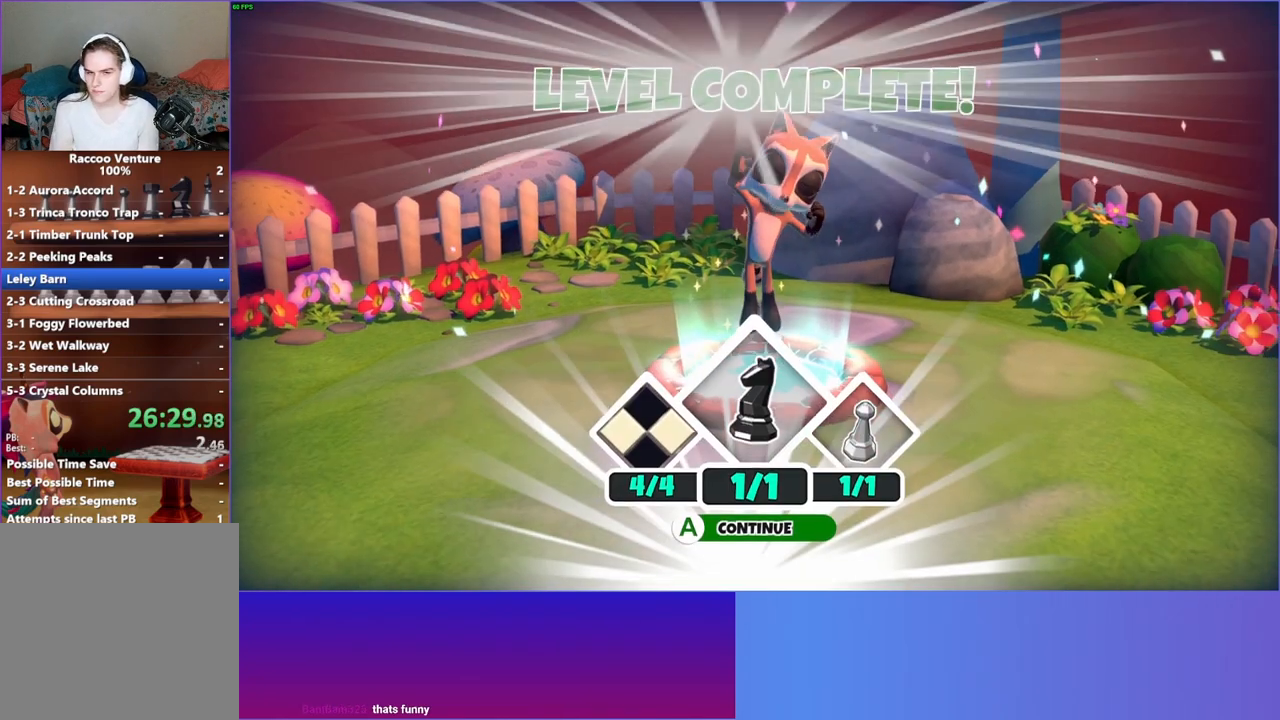
{"buttons": [], "left_stick": "center", "right_stick": "center", "events": [[117, "A", "down"], [217, "A", "up"], [300, "A", "down"], [417, "A", "up"]]}
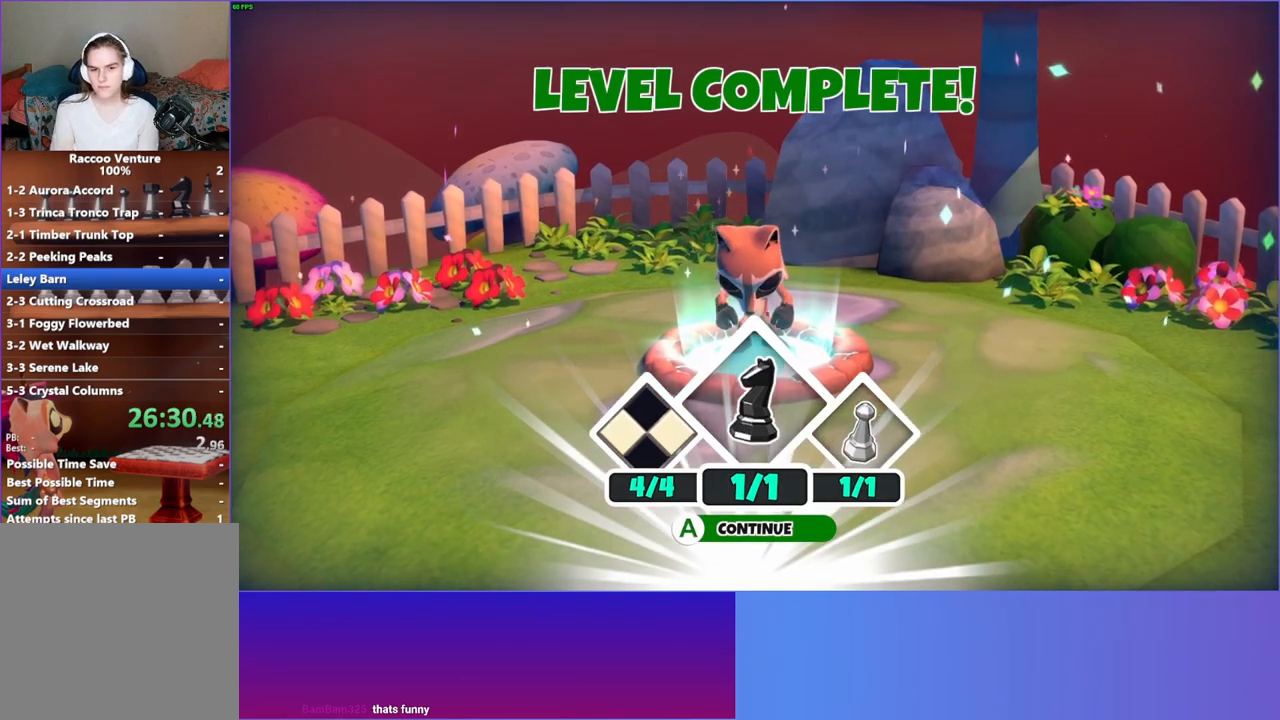
{"buttons": [], "left_stick": "center", "right_stick": "center", "events": [[17, "A", "down"], [100, "A", "up"], [200, "A", "down"], [300, "A", "up"], [400, "A", "down"], [500, "A", "up"]]}
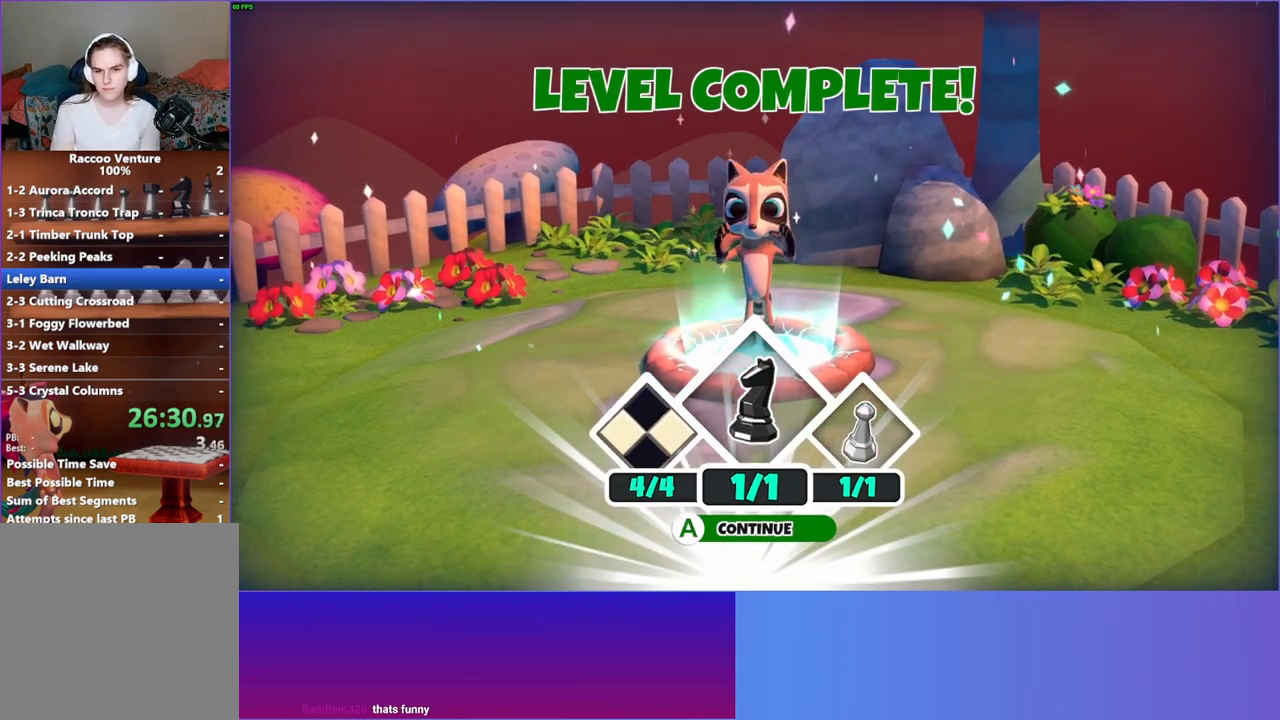
{"buttons": [], "left_stick": "up-right", "right_stick": "center", "events": [[83, "A", "down"], [100, "left_stick", "up-right"], [150, "A", "up"]]}
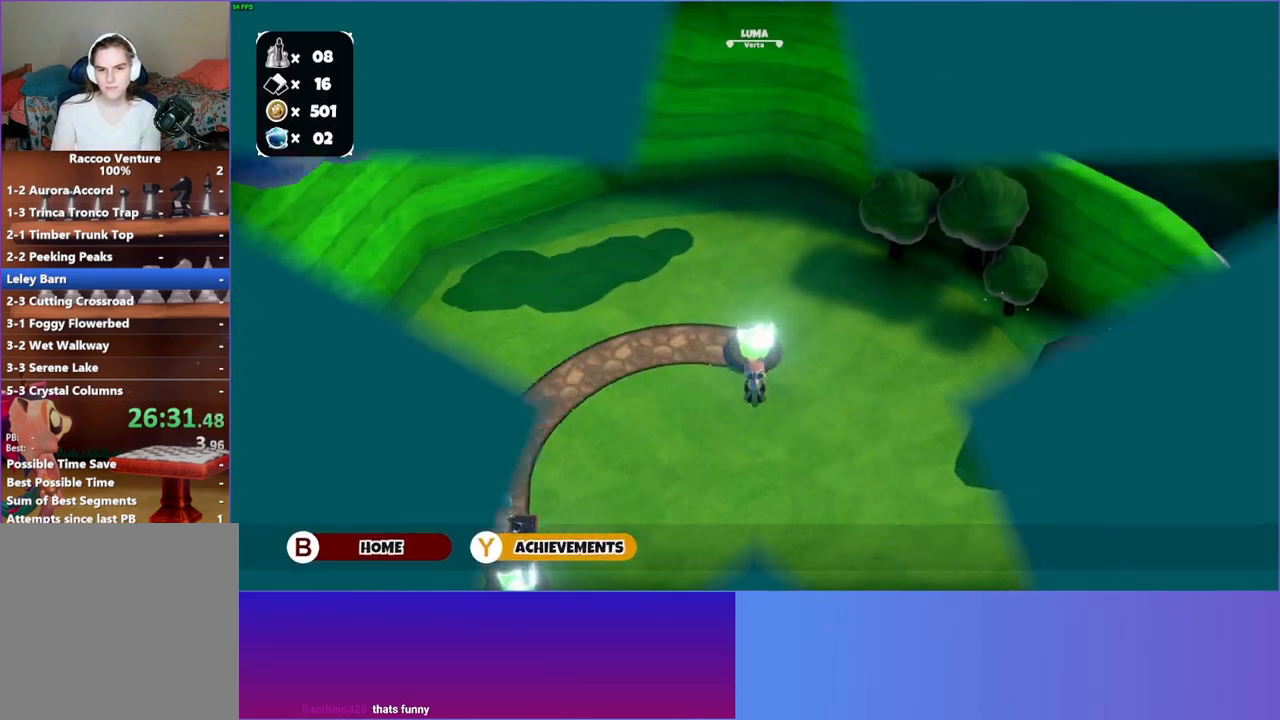
{"buttons": [], "left_stick": "right", "right_stick": "center", "events": [[317, "left_stick", "right"]]}
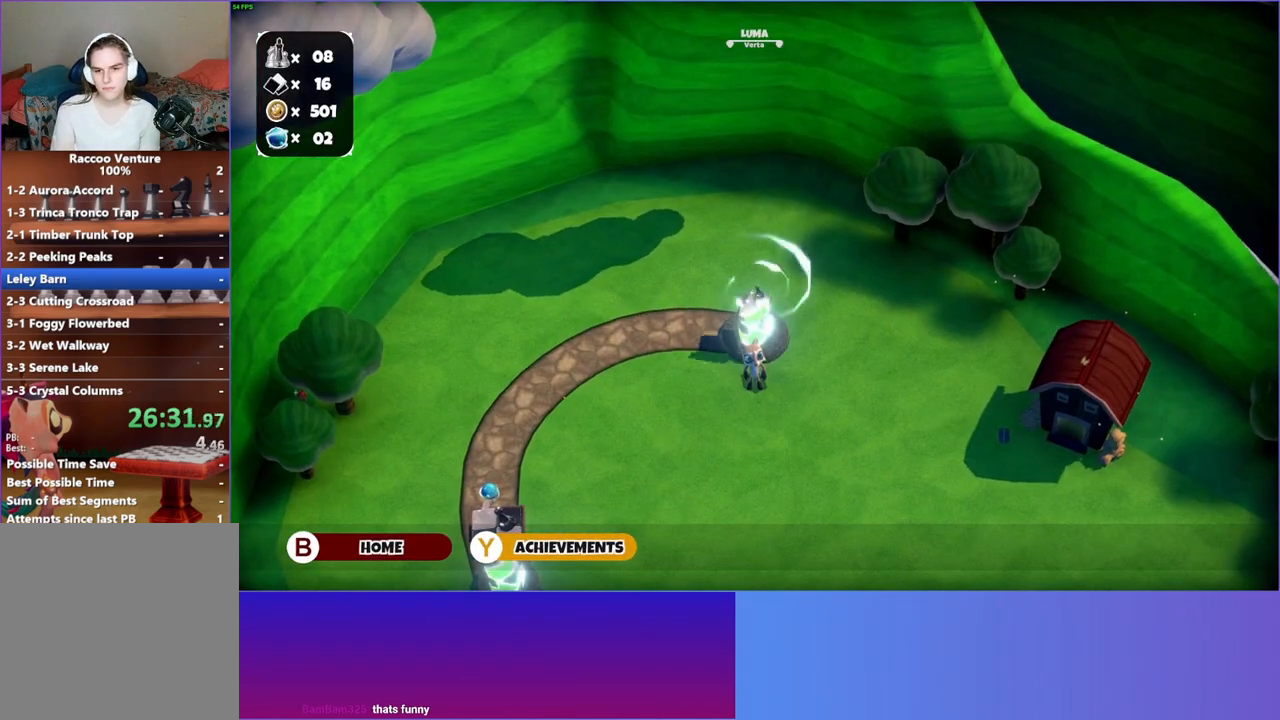
{"buttons": [], "left_stick": "right", "right_stick": "center", "events": []}